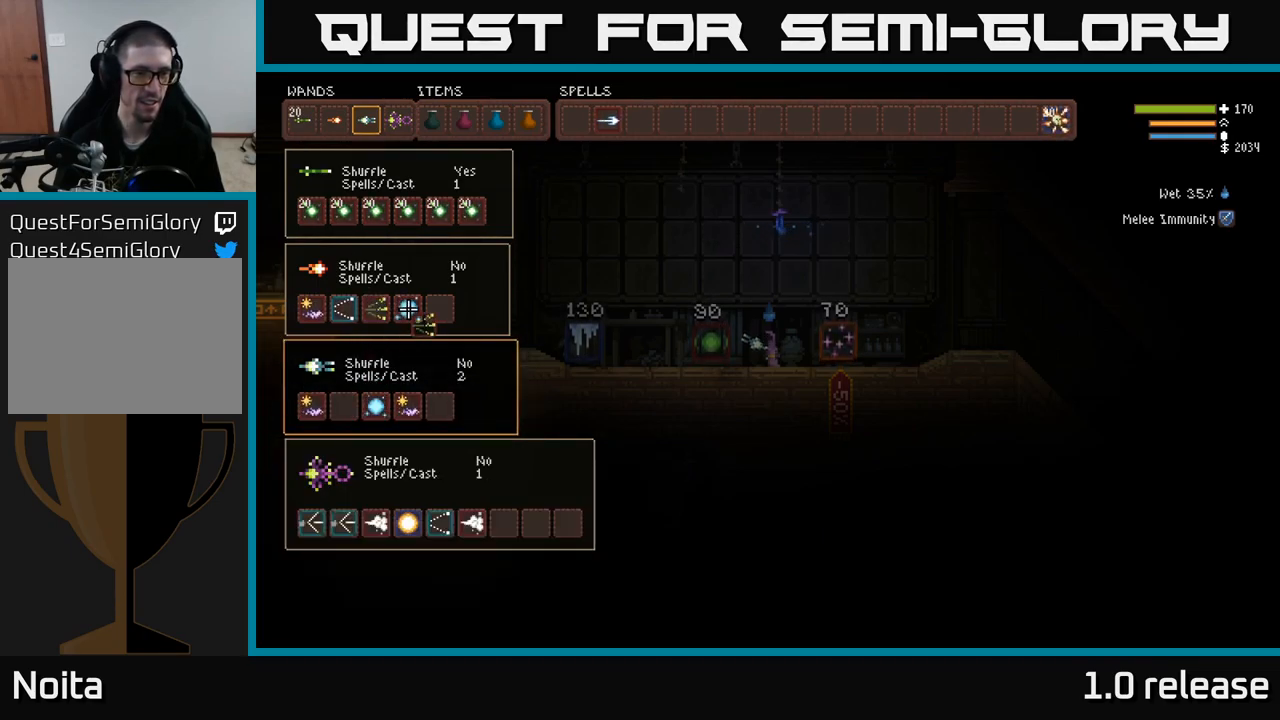
Gameplay with a controller (Xbox layout); each line is a JSON object with the inputs held at the frame after it. "events" lists button and stick changes between this image and that frame as [ms after this image, input, new state], when the widget could be followed in between. Not read: R3.
{"buttons": [], "left_stick": "center", "right_stick": "center", "events": [[83, "B", "up"], [200, "DPAD_DOWN", "down"], [300, "DPAD_DOWN", "up"]]}
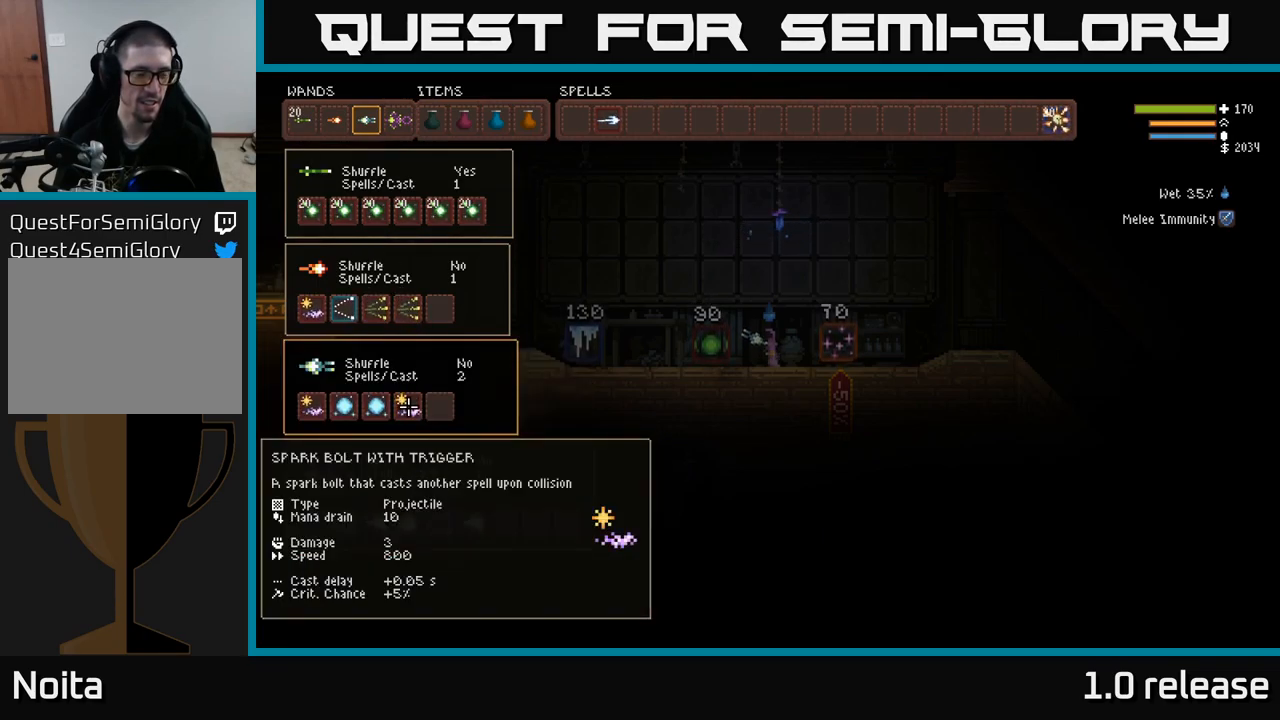
{"buttons": [], "left_stick": "center", "right_stick": "center", "events": []}
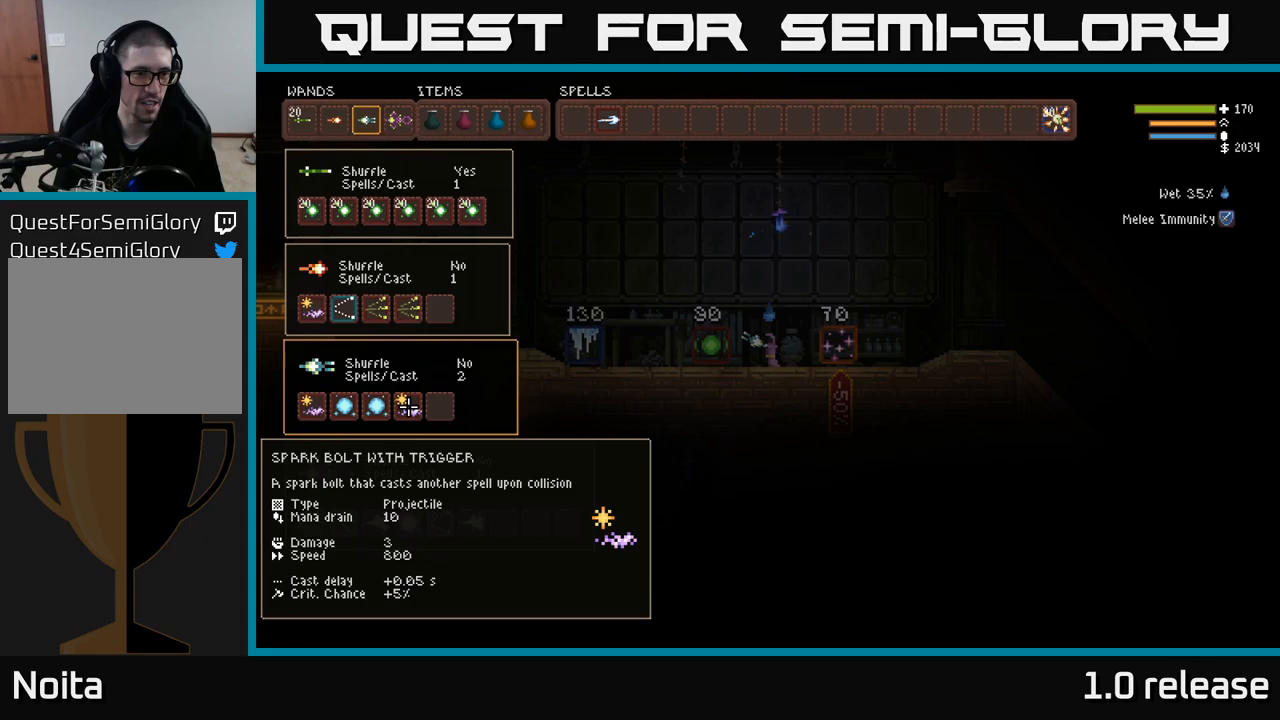
{"buttons": [], "left_stick": "center", "right_stick": "center", "events": []}
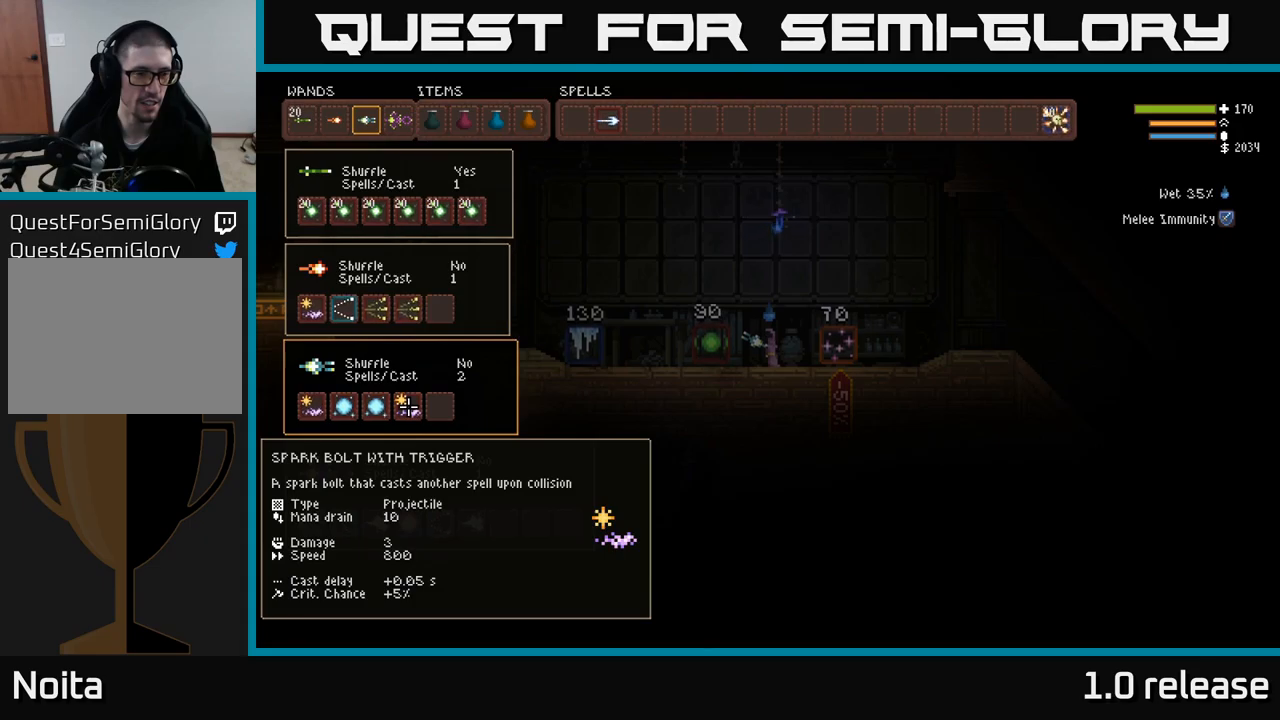
{"buttons": [], "left_stick": "center", "right_stick": "center", "events": [[267, "DPAD_DOWN", "down"], [367, "DPAD_DOWN", "up"]]}
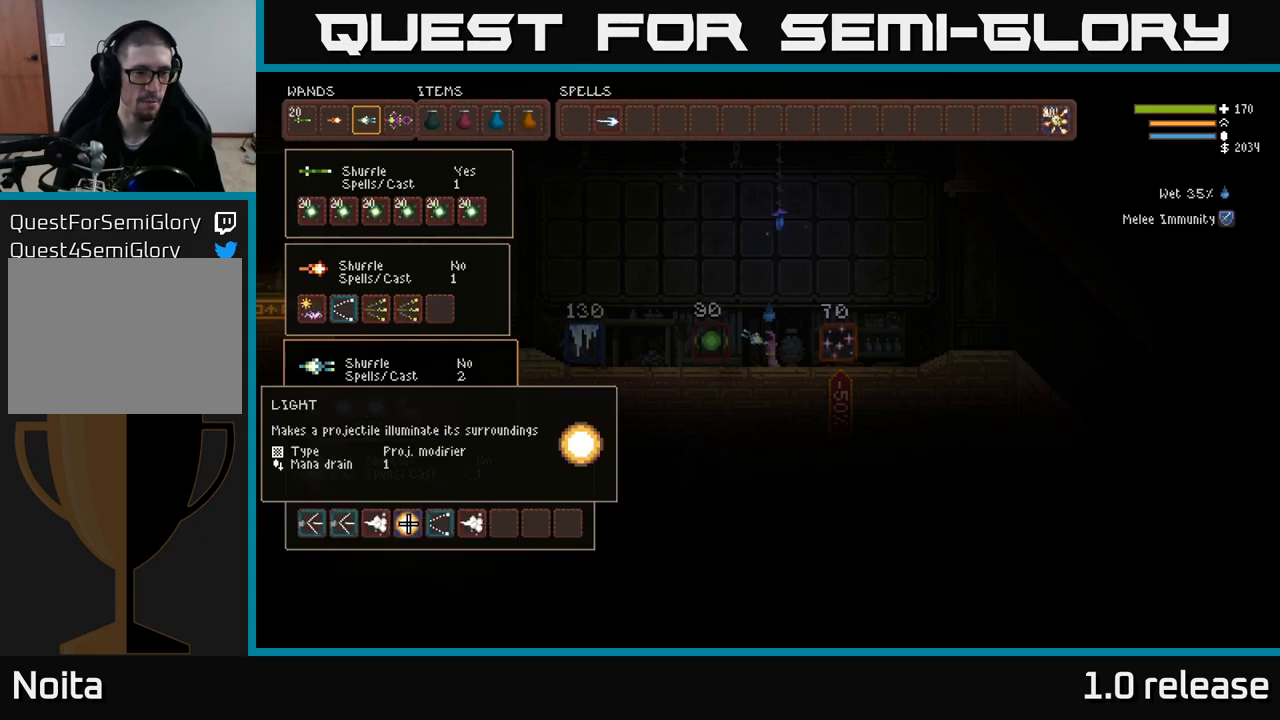
{"buttons": ["DPAD_LEFT"], "left_stick": "center", "right_stick": "center", "events": [[450, "DPAD_LEFT", "down"]]}
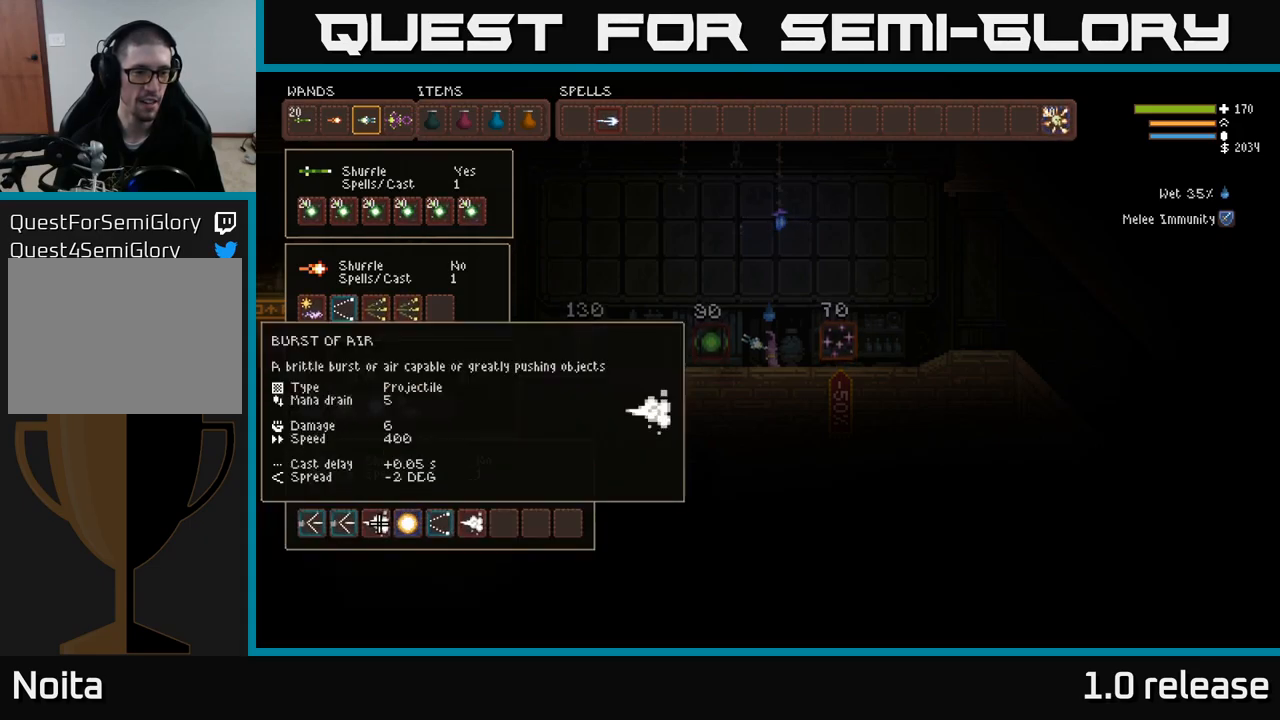
{"buttons": [], "left_stick": "center", "right_stick": "center", "events": [[17, "DPAD_LEFT", "up"], [134, "DPAD_LEFT", "down"], [200, "DPAD_LEFT", "up"]]}
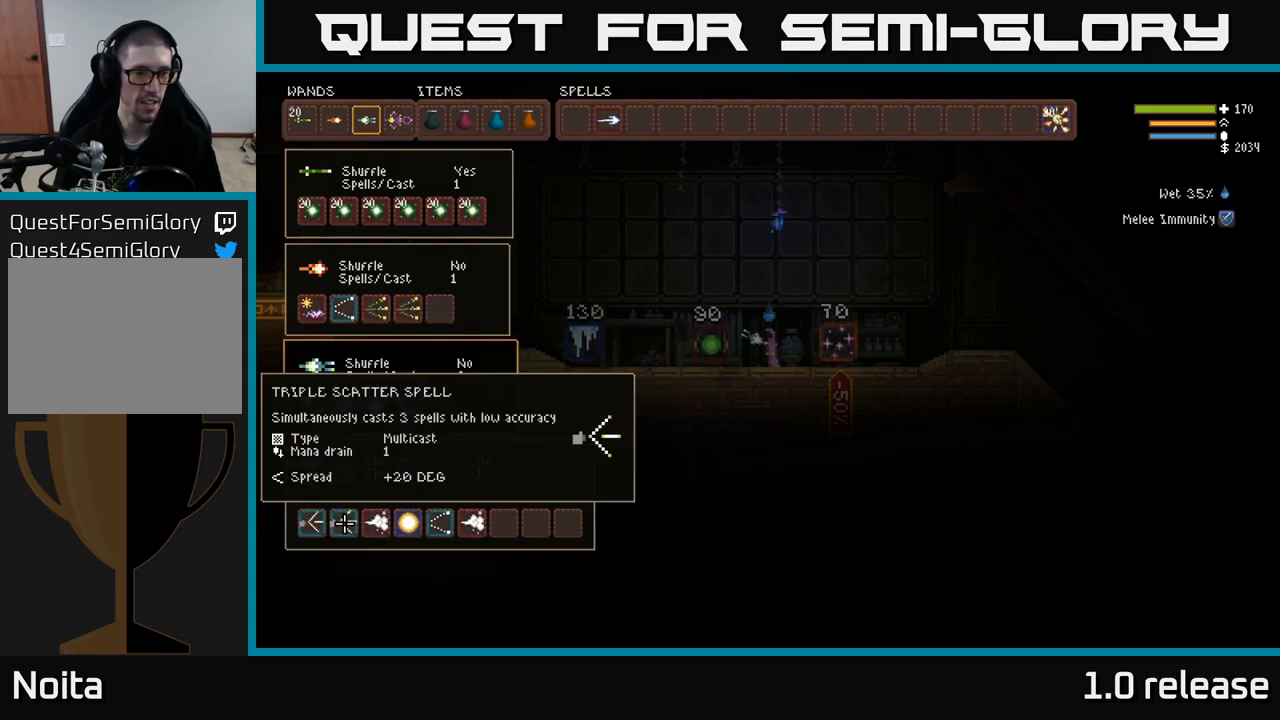
{"buttons": [], "left_stick": "center", "right_stick": "center", "events": [[134, "B", "down"], [200, "B", "up"], [234, "DPAD_UP", "down"], [284, "DPAD_UP", "up"], [384, "DPAD_UP", "down"], [450, "DPAD_UP", "up"]]}
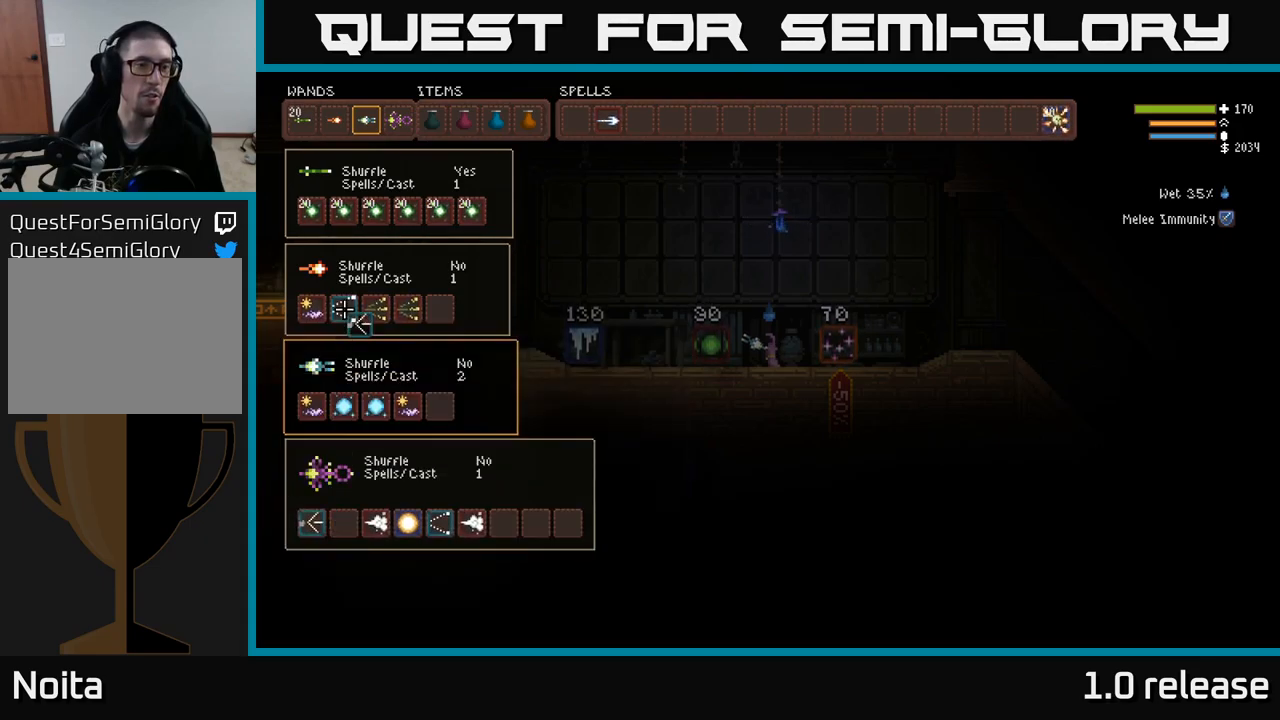
{"buttons": [], "left_stick": "center", "right_stick": "center", "events": [[34, "DPAD_UP", "down"], [134, "DPAD_UP", "up"], [317, "DPAD_DOWN", "down"], [450, "DPAD_DOWN", "up"]]}
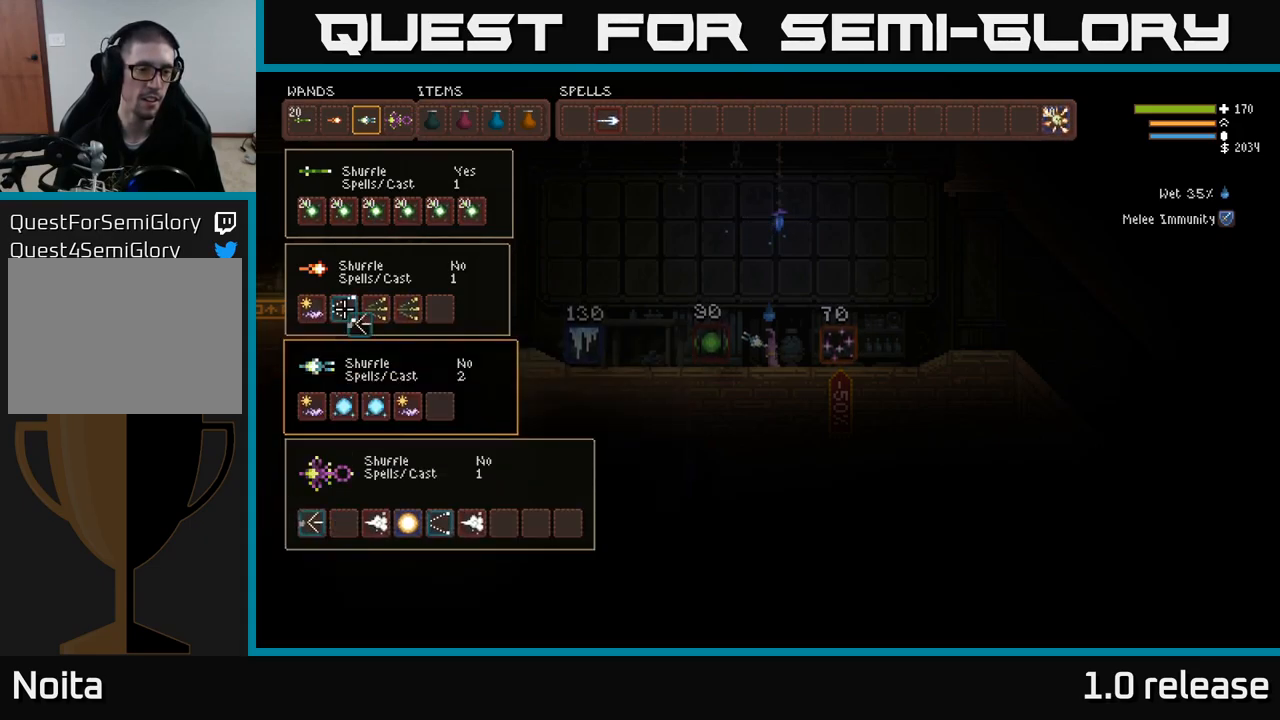
{"buttons": [], "left_stick": "center", "right_stick": "center", "events": []}
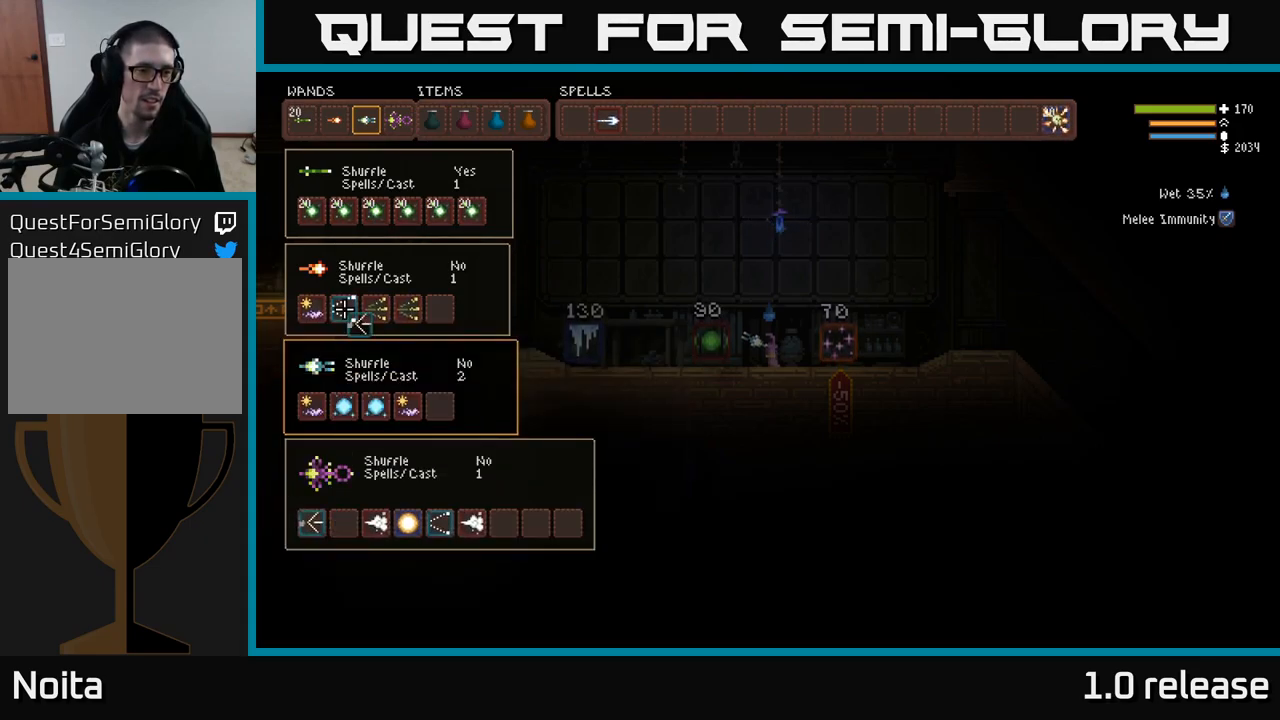
{"buttons": [], "left_stick": "center", "right_stick": "center", "events": []}
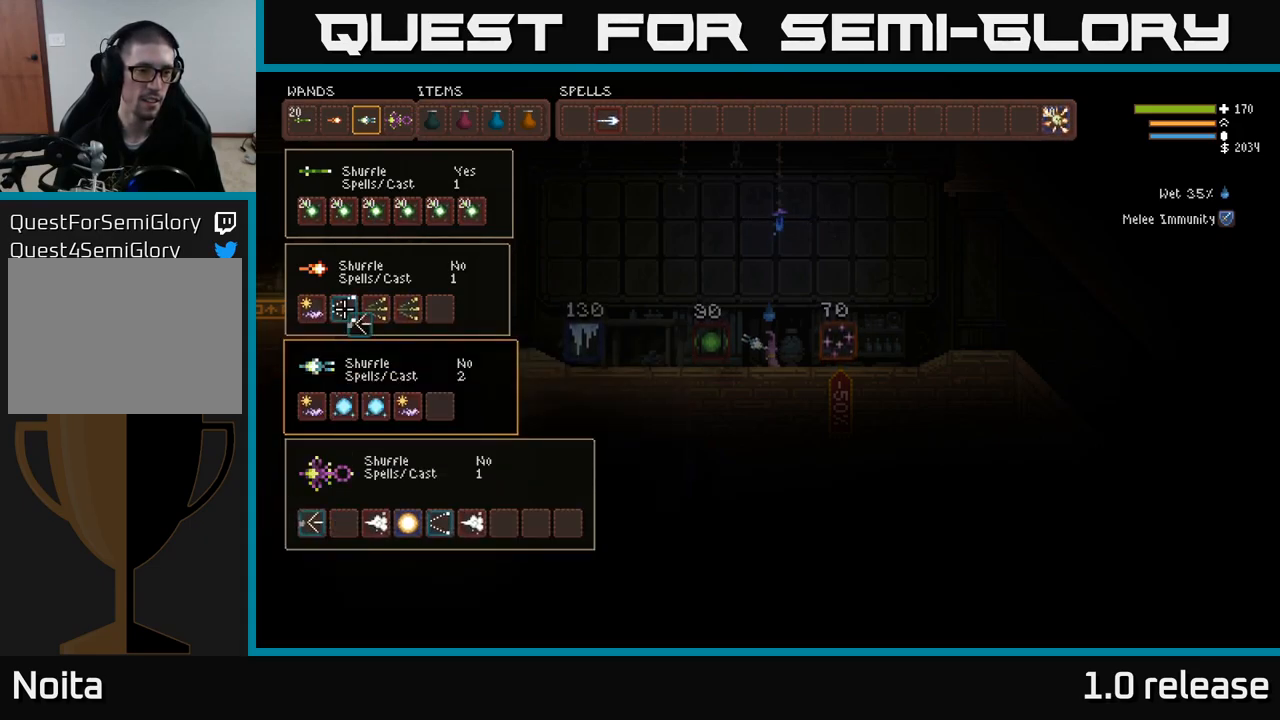
{"buttons": [], "left_stick": "center", "right_stick": "center", "events": []}
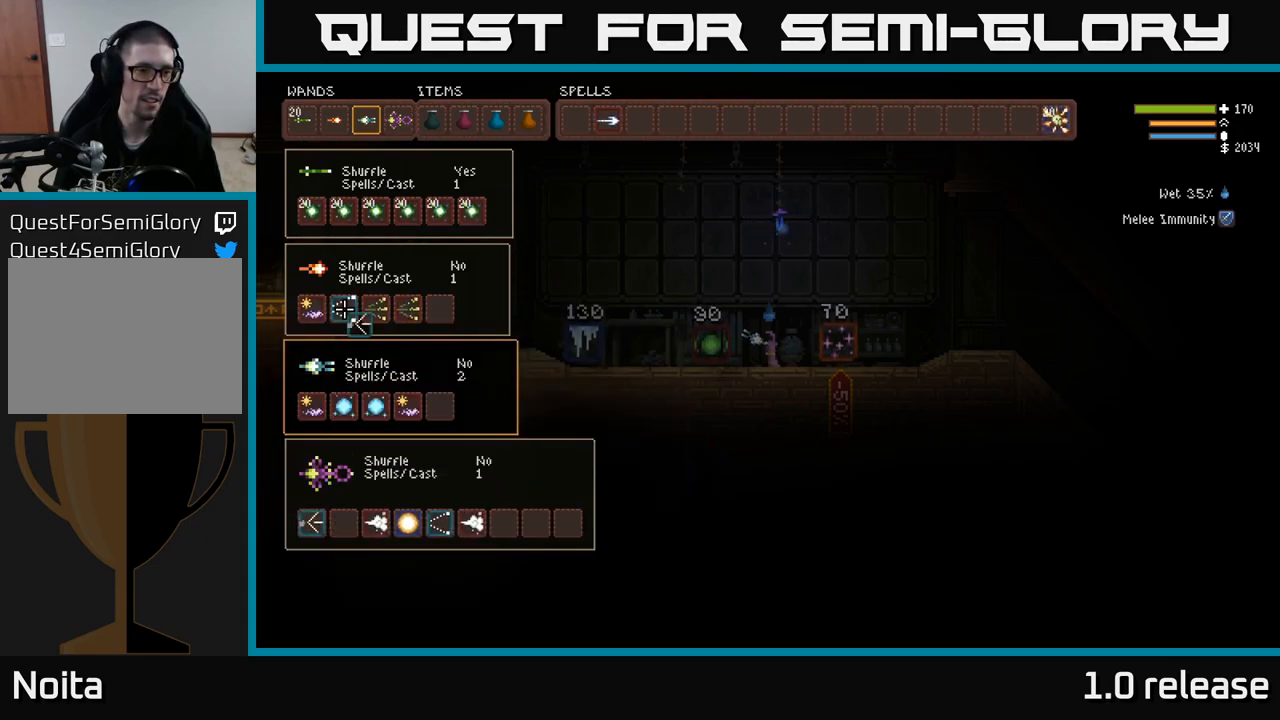
{"buttons": ["B"], "left_stick": "center", "right_stick": "center", "events": [[484, "B", "down"]]}
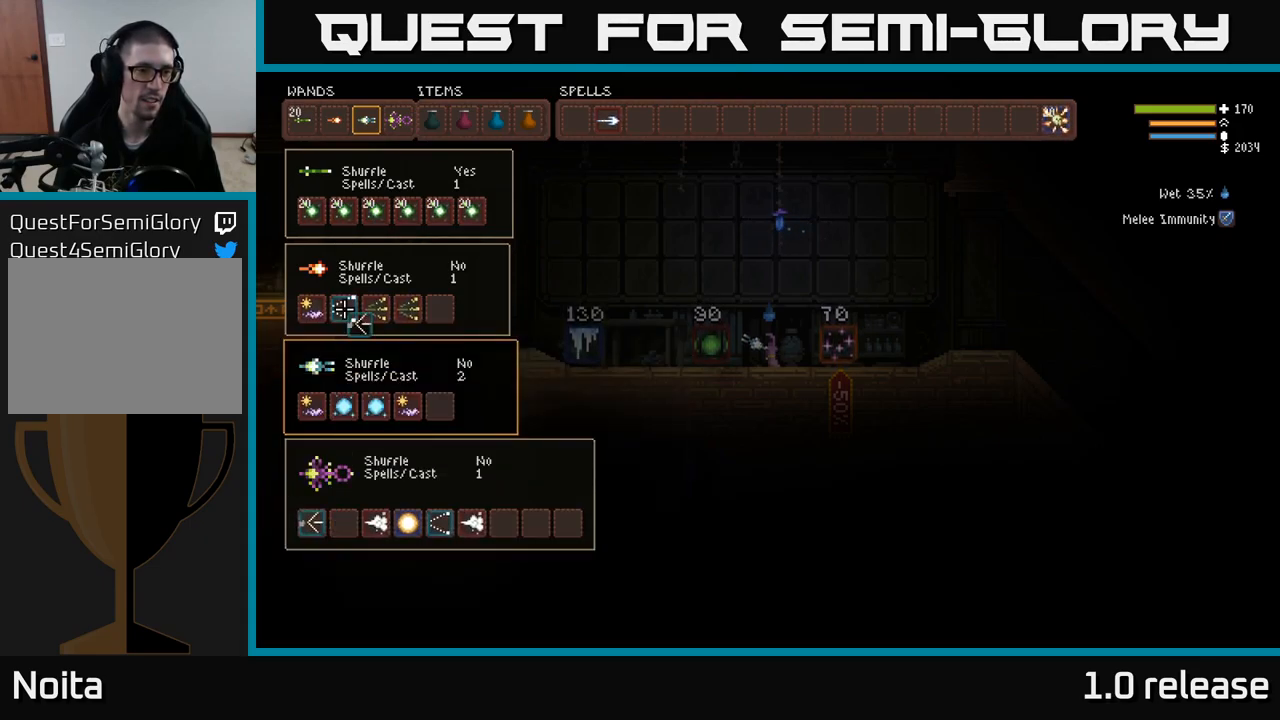
{"buttons": ["B"], "left_stick": "center", "right_stick": "center", "events": [[66, "B", "up"], [83, "DPAD_RIGHT", "down"], [150, "DPAD_RIGHT", "up"], [333, "DPAD_RIGHT", "down"], [416, "DPAD_RIGHT", "up"], [466, "B", "down"]]}
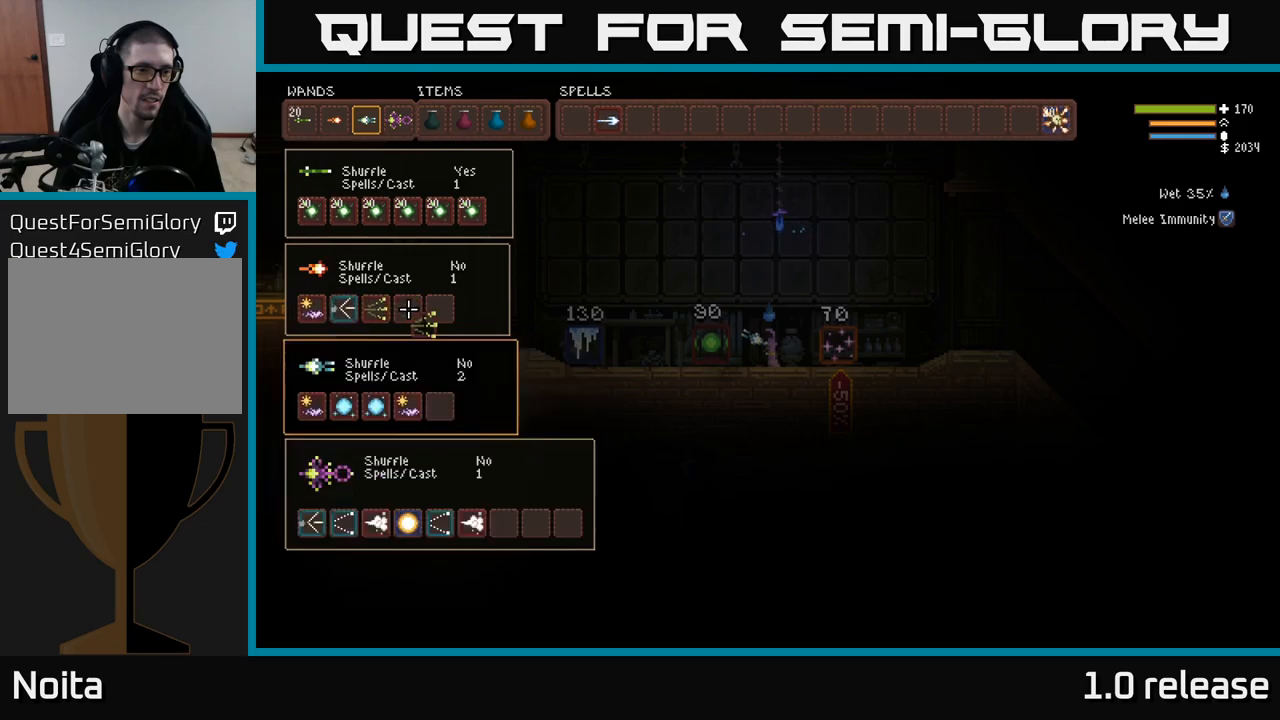
{"buttons": [], "left_stick": "center", "right_stick": "center", "events": [[50, "DPAD_RIGHT", "down"], [66, "B", "up"], [100, "DPAD_RIGHT", "up"], [116, "B", "down"], [216, "B", "up"], [216, "DPAD_LEFT", "down"], [300, "DPAD_LEFT", "up"]]}
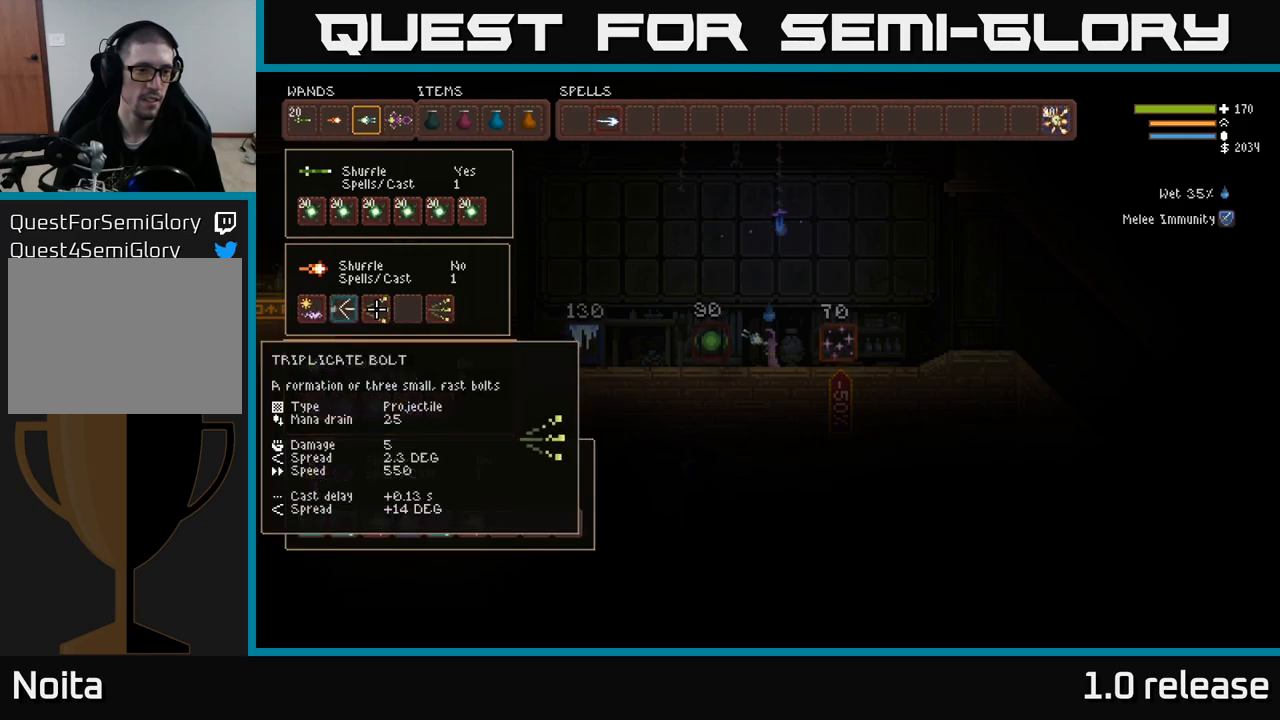
{"buttons": [], "left_stick": "center", "right_stick": "center", "events": [[33, "B", "down"], [116, "DPAD_RIGHT", "down"], [133, "B", "up"], [200, "B", "down"], [200, "DPAD_RIGHT", "up"], [266, "B", "up"], [300, "DPAD_DOWN", "down"], [400, "DPAD_DOWN", "up"]]}
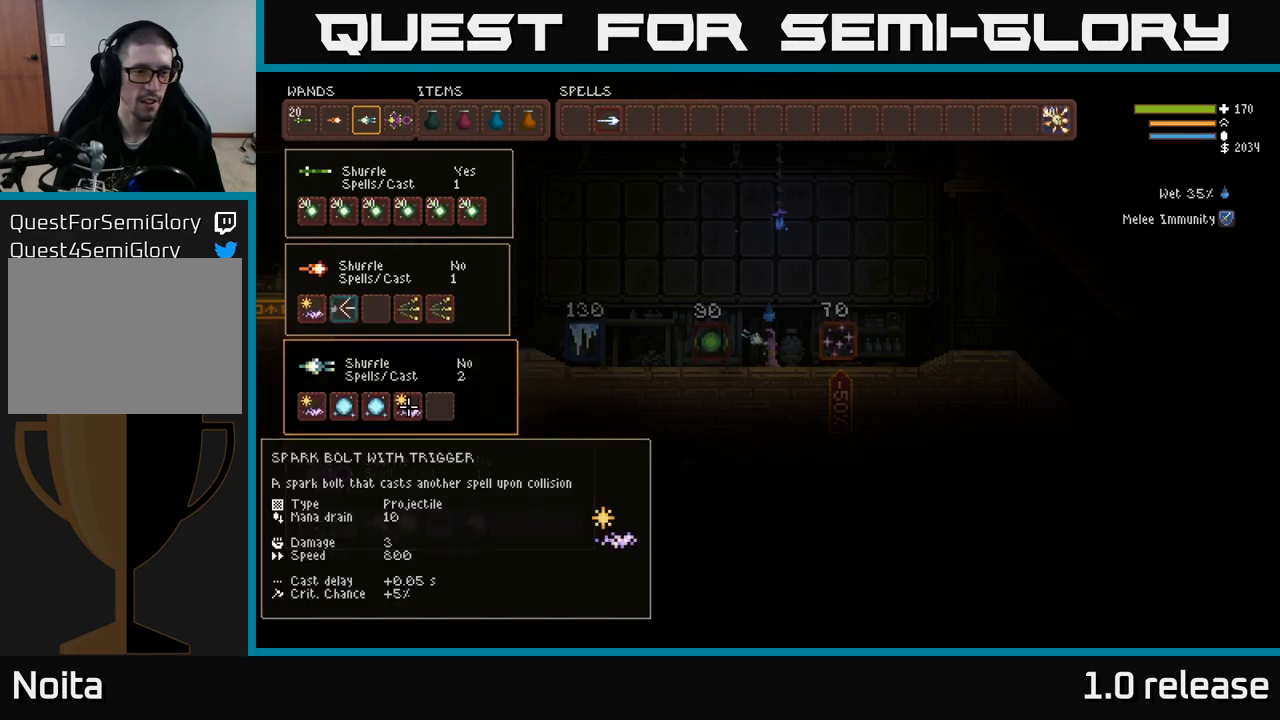
{"buttons": [], "left_stick": "center", "right_stick": "center", "events": [[16, "DPAD_DOWN", "down"], [133, "DPAD_DOWN", "up"], [266, "DPAD_RIGHT", "down"], [350, "DPAD_RIGHT", "up"]]}
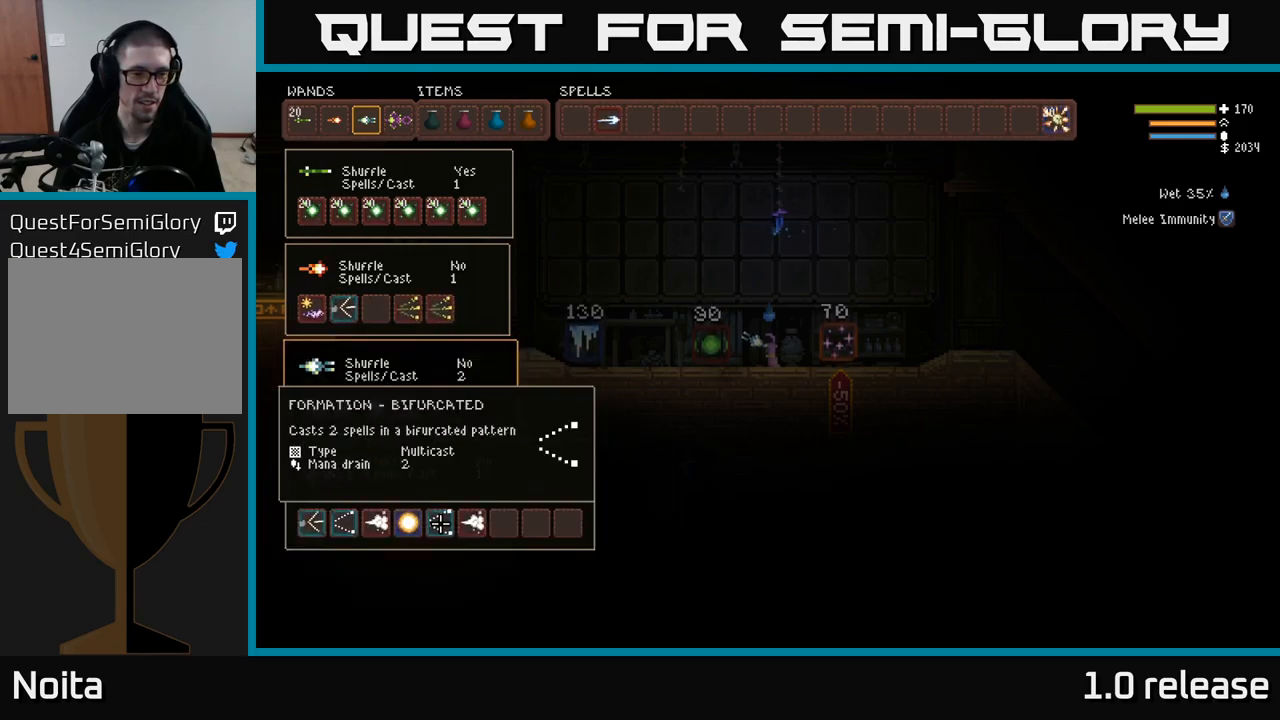
{"buttons": [], "left_stick": "center", "right_stick": "center", "events": [[33, "DPAD_RIGHT", "down"], [100, "DPAD_RIGHT", "up"]]}
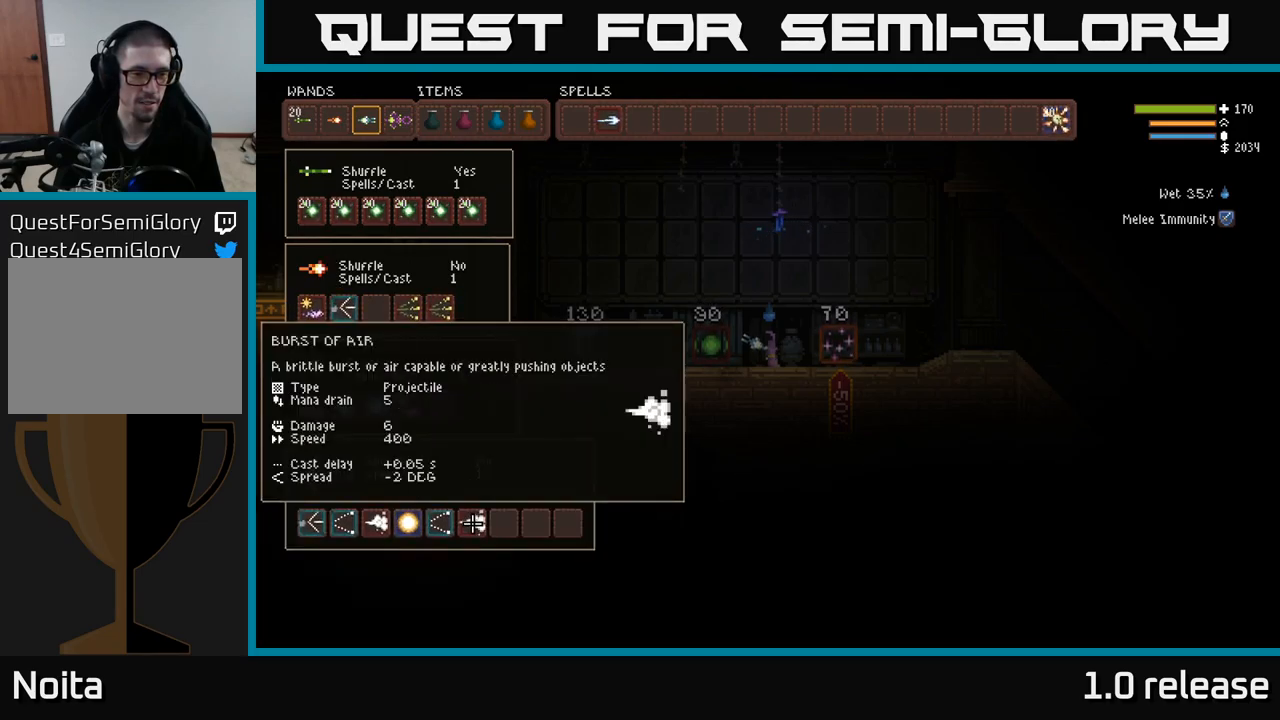
{"buttons": [], "left_stick": "center", "right_stick": "center", "events": [[300, "DPAD_LEFT", "down"], [383, "DPAD_LEFT", "up"]]}
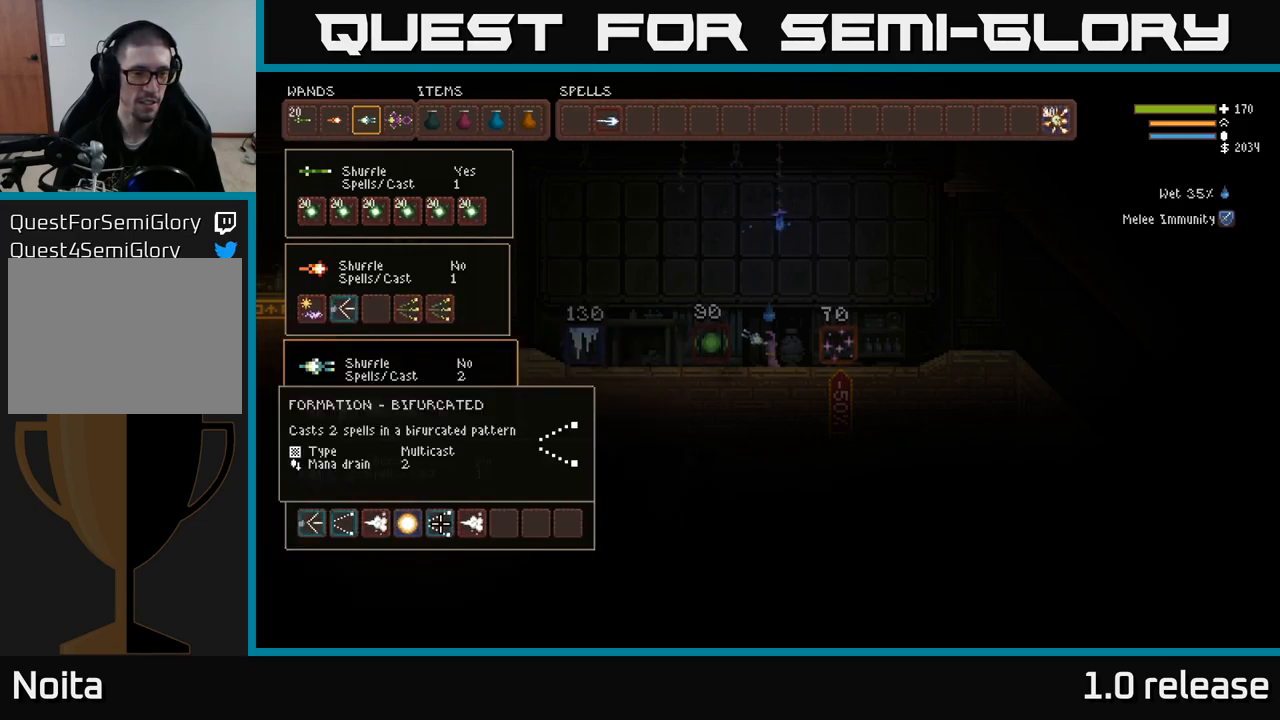
{"buttons": [], "left_stick": "center", "right_stick": "center", "events": [[150, "DPAD_LEFT", "down"], [250, "DPAD_LEFT", "up"], [383, "DPAD_UP", "down"], [483, "DPAD_UP", "up"]]}
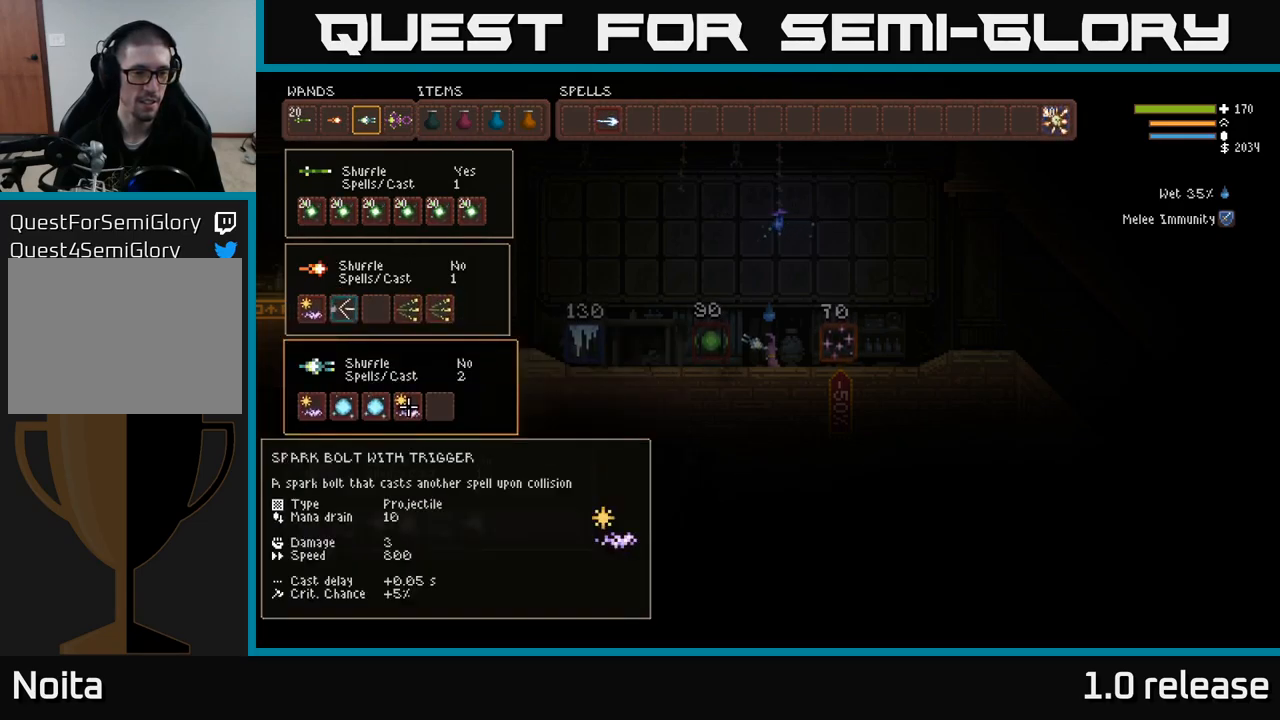
{"buttons": [], "left_stick": "center", "right_stick": "center", "events": []}
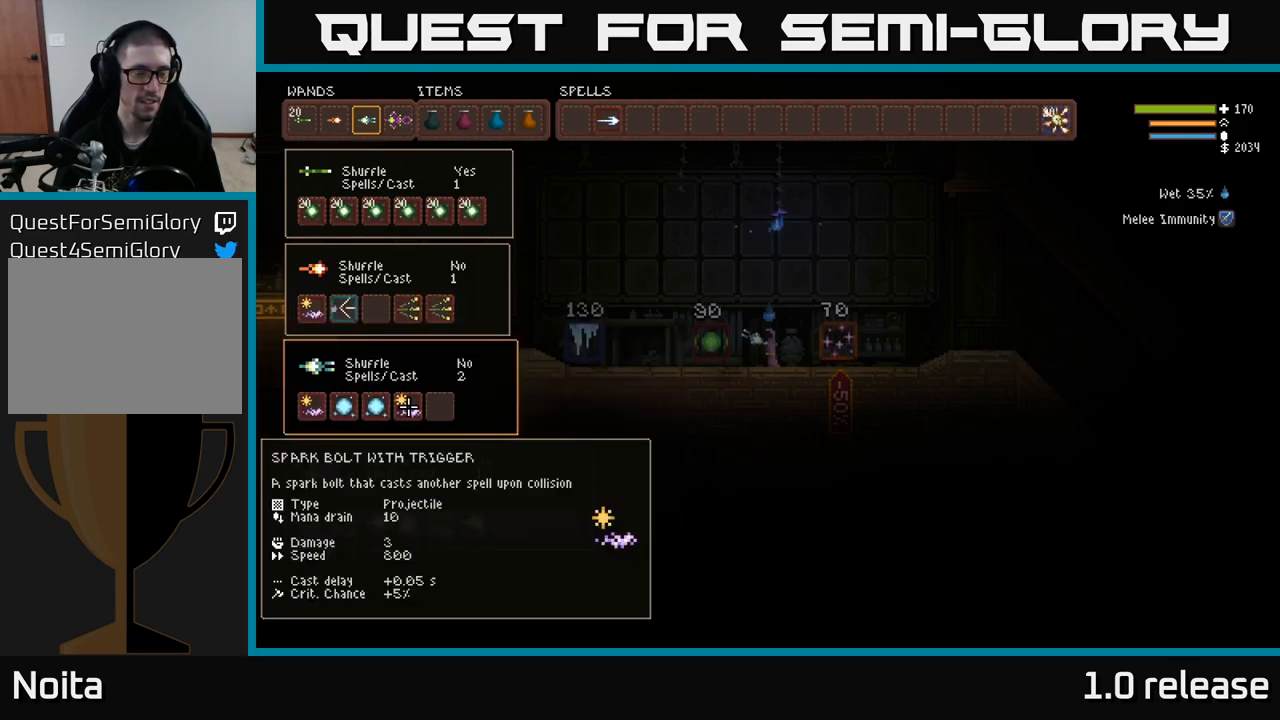
{"buttons": [], "left_stick": "center", "right_stick": "center", "events": []}
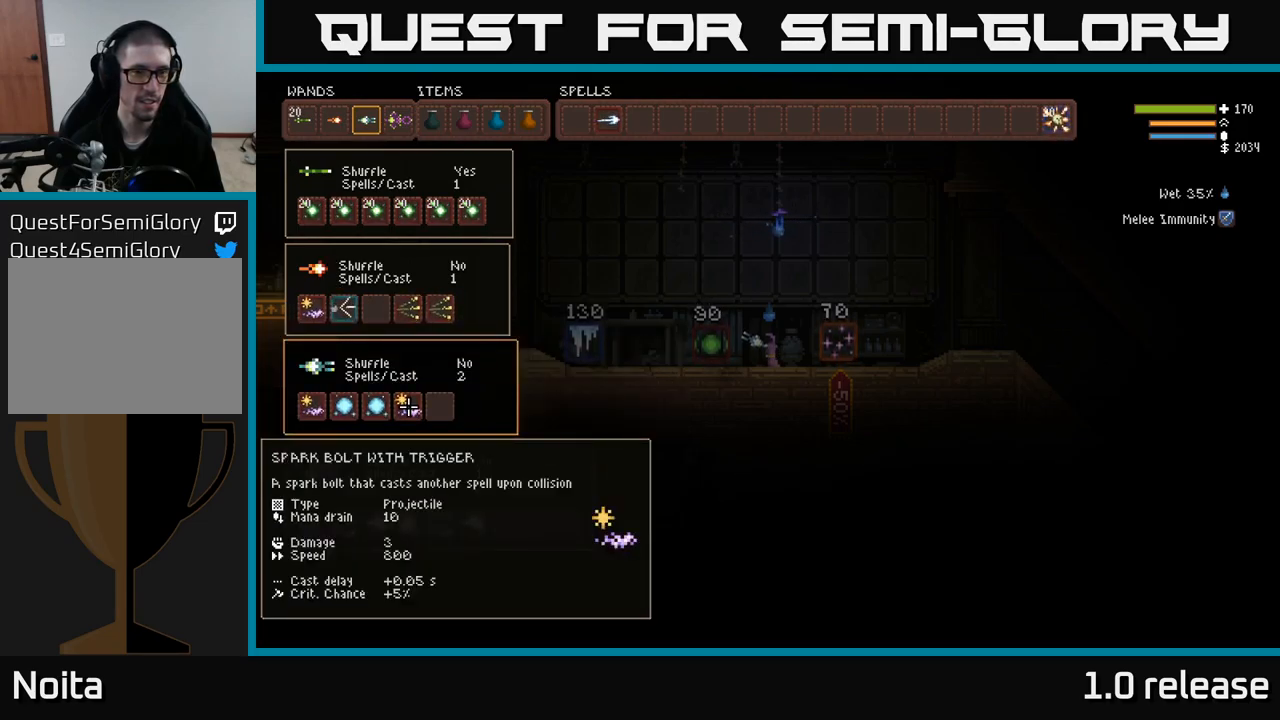
{"buttons": [], "left_stick": "center", "right_stick": "center", "events": [[216, "DPAD_UP", "down"], [283, "DPAD_UP", "up"], [366, "DPAD_UP", "down"], [450, "DPAD_UP", "up"]]}
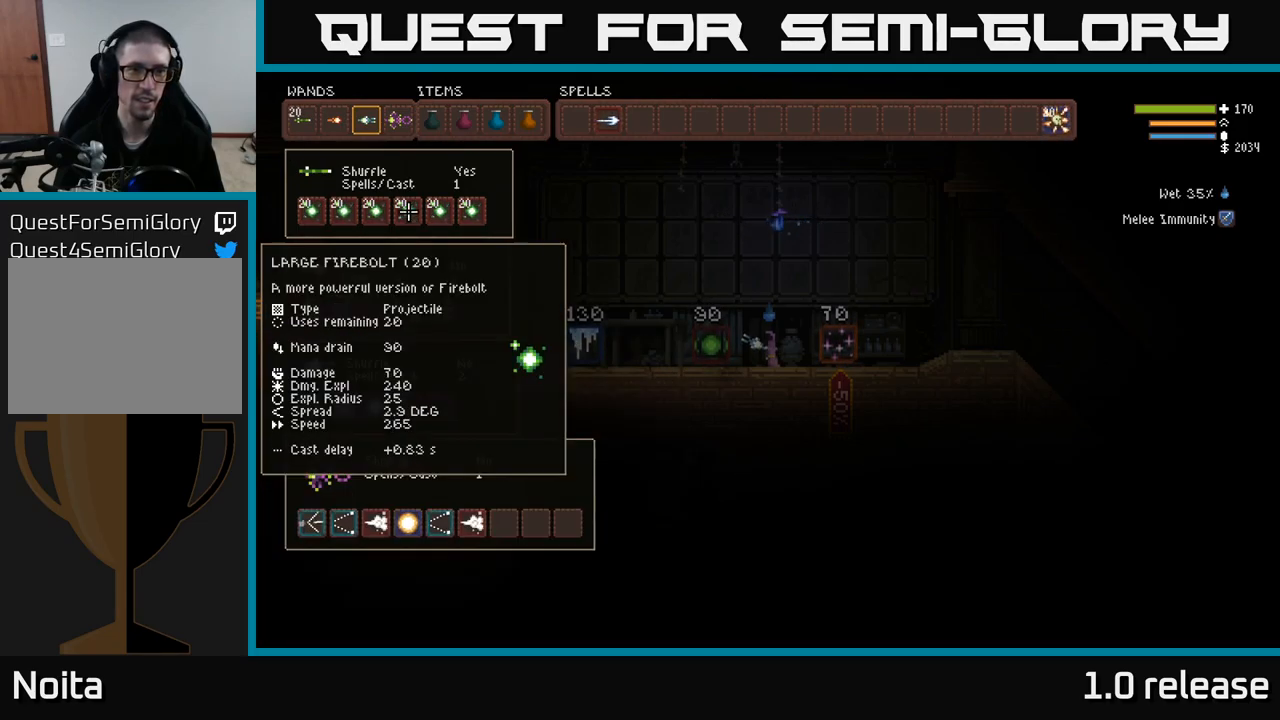
{"buttons": ["DPAD_RIGHT"], "left_stick": "center", "right_stick": "center", "events": [[33, "DPAD_UP", "down"], [100, "DPAD_UP", "up"], [183, "DPAD_RIGHT", "down"], [267, "DPAD_RIGHT", "up"], [350, "DPAD_RIGHT", "down"], [417, "DPAD_RIGHT", "up"], [467, "DPAD_RIGHT", "down"]]}
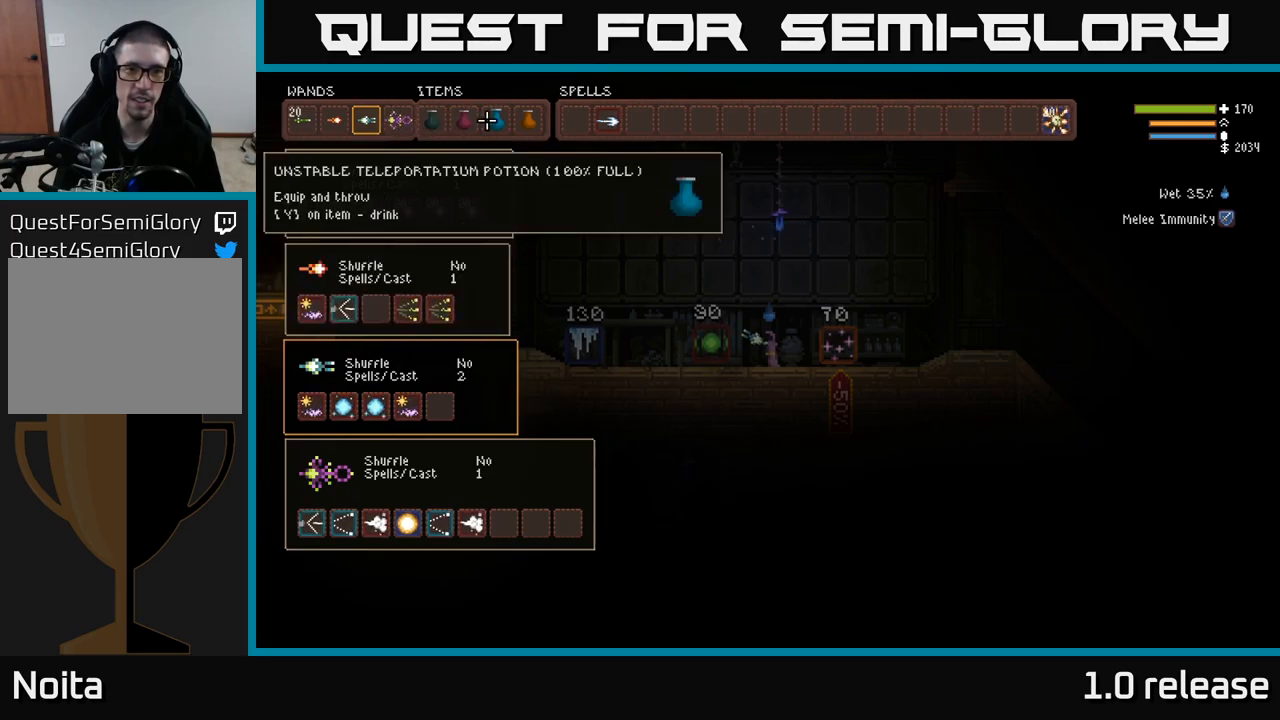
{"buttons": ["DPAD_RIGHT"], "left_stick": "center", "right_stick": "center", "events": [[33, "DPAD_RIGHT", "up"], [117, "DPAD_RIGHT", "down"], [217, "DPAD_RIGHT", "up"], [300, "DPAD_RIGHT", "down"], [383, "DPAD_RIGHT", "up"], [467, "DPAD_RIGHT", "down"]]}
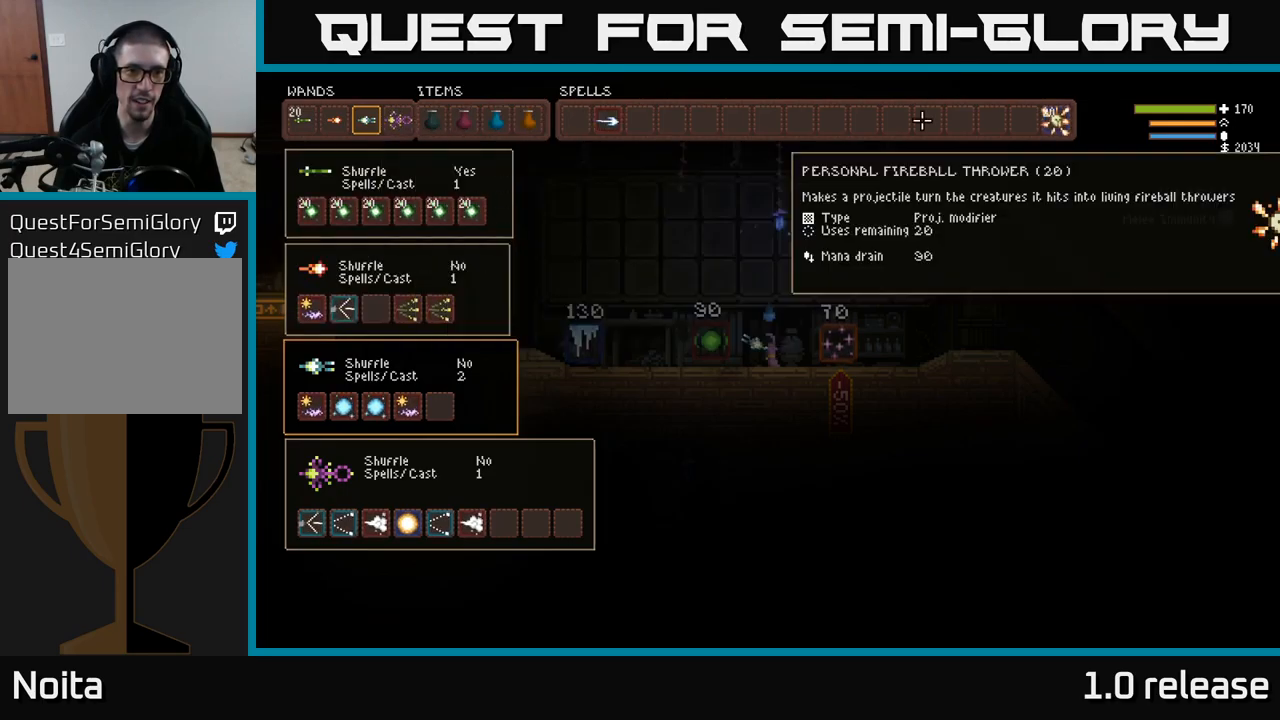
{"buttons": [], "left_stick": "center", "right_stick": "center", "events": [[17, "DPAD_RIGHT", "up"], [167, "DPAD_LEFT", "down"], [283, "DPAD_LEFT", "up"]]}
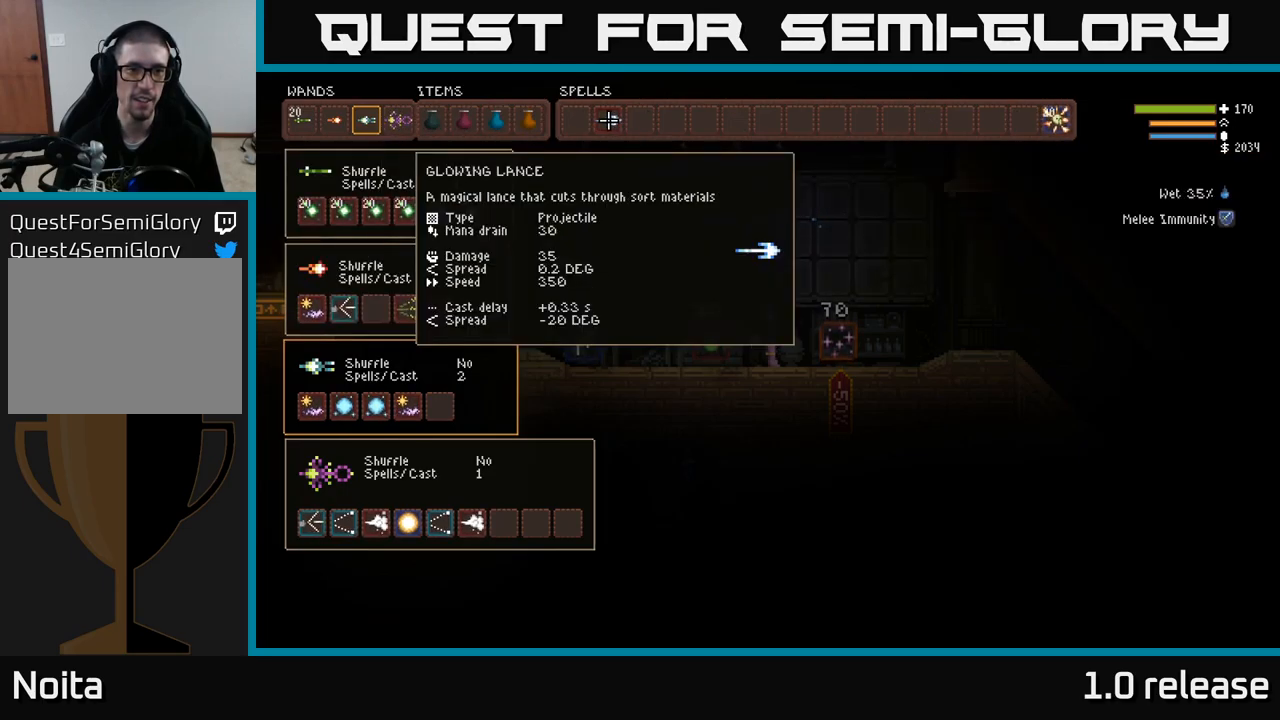
{"buttons": ["DPAD_LEFT"], "left_stick": "center", "right_stick": "center", "events": [[17, "B", "down"], [83, "B", "up"], [100, "DPAD_DOWN", "down"], [200, "DPAD_DOWN", "up"], [300, "DPAD_LEFT", "down"], [400, "DPAD_LEFT", "up"], [500, "DPAD_LEFT", "down"]]}
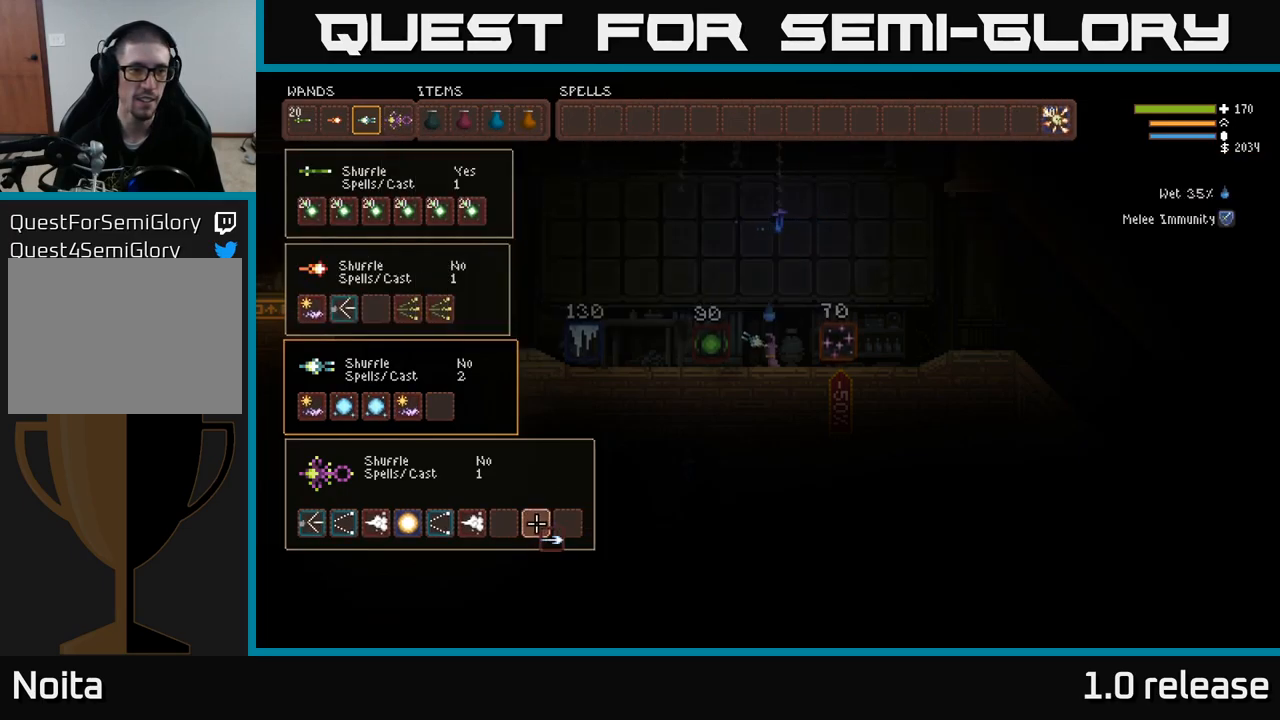
{"buttons": ["DPAD_LEFT"], "left_stick": "center", "right_stick": "center", "events": [[100, "DPAD_LEFT", "up"], [183, "DPAD_LEFT", "down"], [267, "DPAD_LEFT", "up"], [333, "DPAD_LEFT", "down"], [433, "DPAD_LEFT", "up"], [500, "DPAD_LEFT", "down"]]}
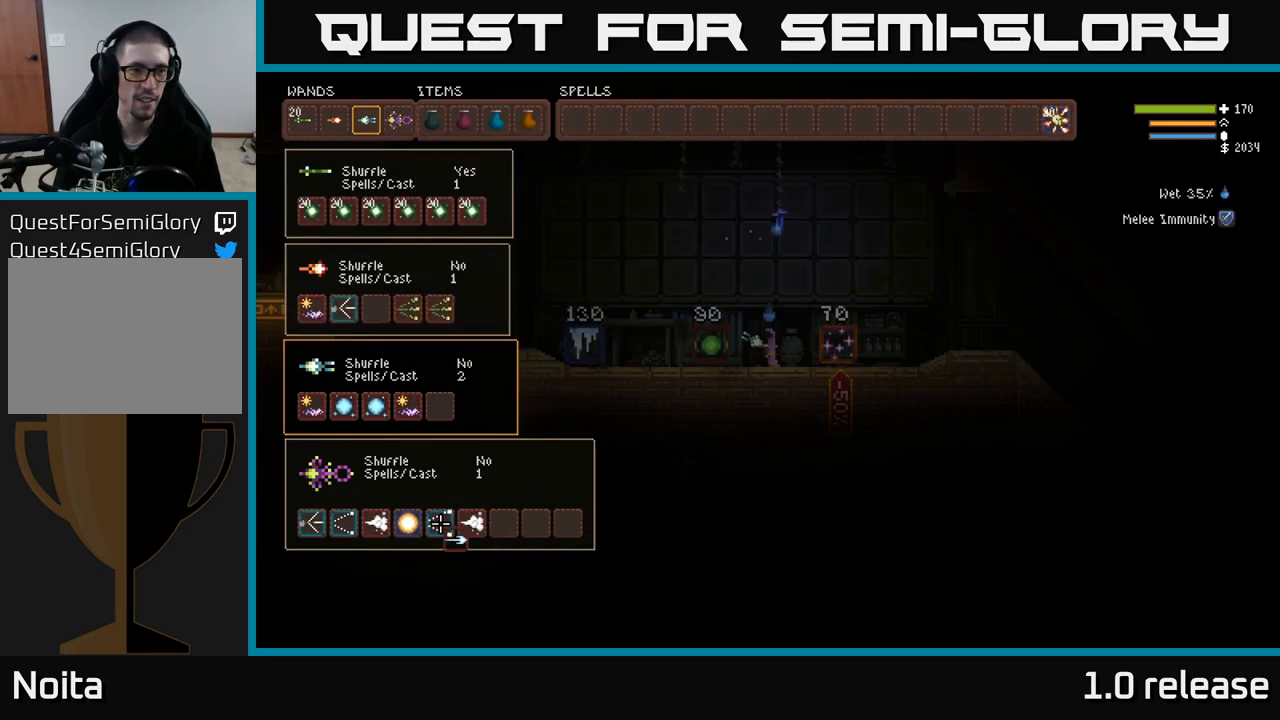
{"buttons": [], "left_stick": "center", "right_stick": "center", "events": [[117, "DPAD_LEFT", "up"], [217, "DPAD_UP", "down"], [300, "DPAD_UP", "up"], [383, "DPAD_UP", "down"], [467, "DPAD_UP", "up"]]}
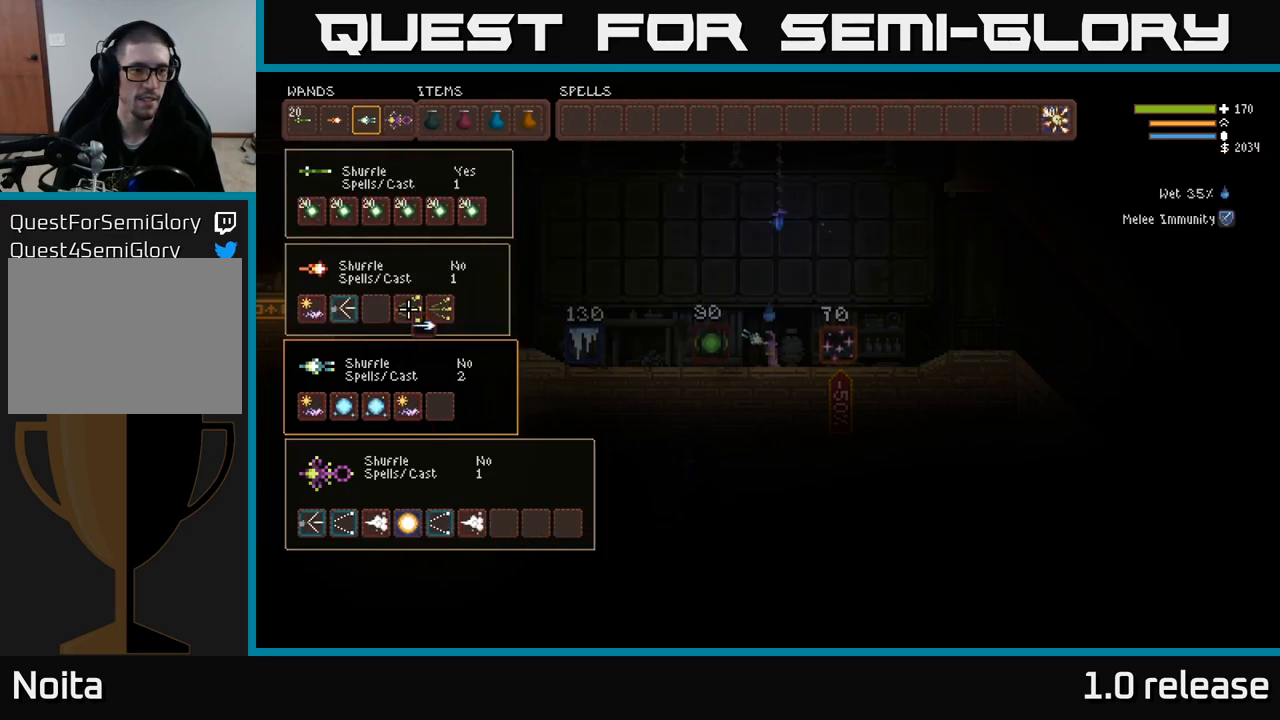
{"buttons": [], "left_stick": "center", "right_stick": "center", "events": [[167, "DPAD_LEFT", "down"], [233, "DPAD_LEFT", "up"], [333, "B", "down"], [383, "B", "up"]]}
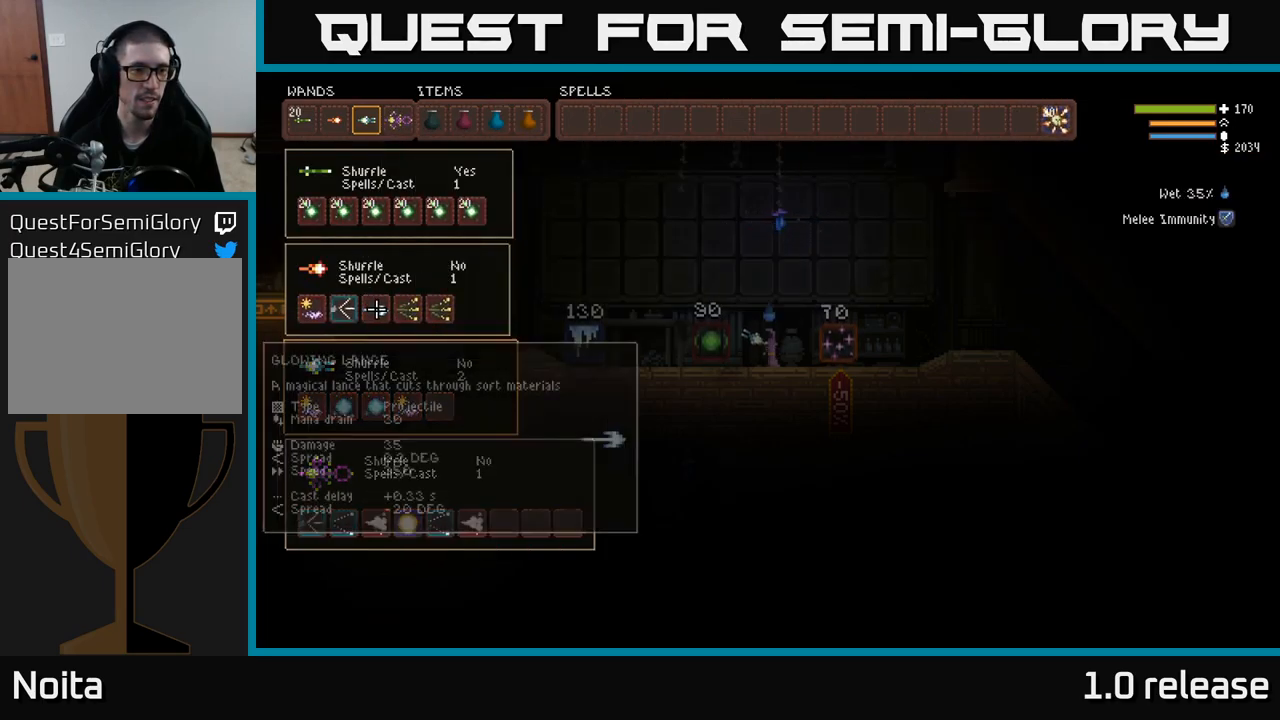
{"buttons": [], "left_stick": "center", "right_stick": "up-left", "events": [[200, "SELECT", "down"], [300, "SELECT", "up"], [383, "right_stick", "up-left"]]}